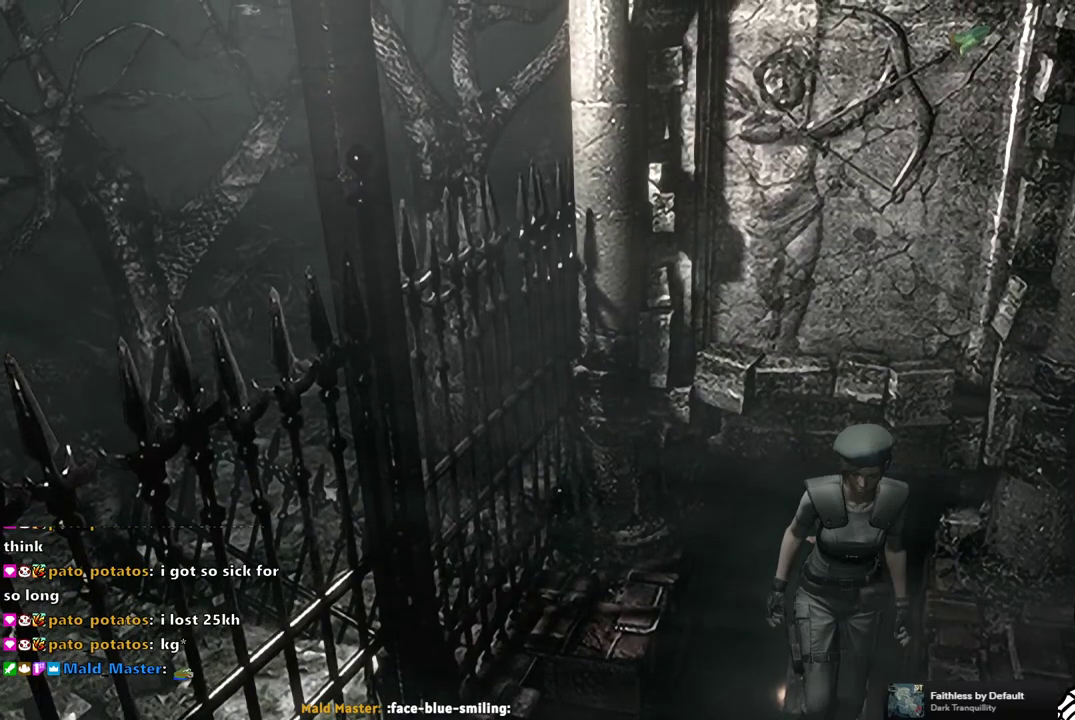
Gameplay with a controller (PlayStation layout); each line is a JSON object with the inputs held at the frame after it. "events" lists button and stick changes between this image and that frame as [ms after this image, input, new state], when the widget could be followed in between. Not read: L3 R3.
{"buttons": ["SQUARE", "DPAD_UP"], "left_stick": "center", "right_stick": "center", "events": [[17, "SQUARE", "down"]]}
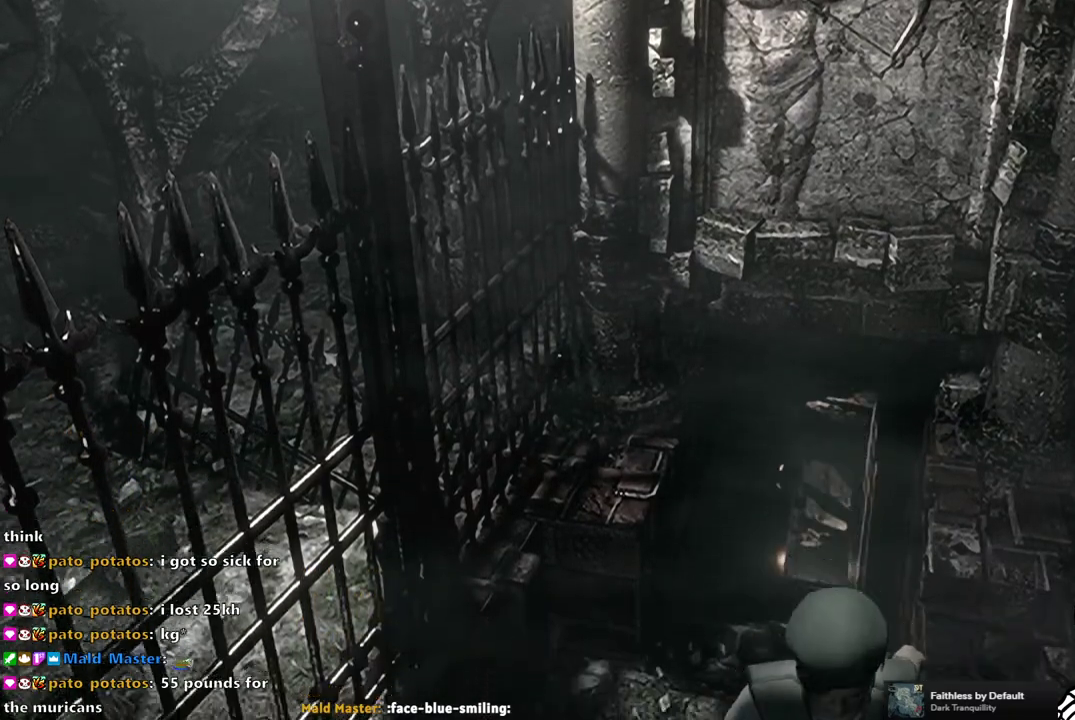
{"buttons": ["SQUARE", "DPAD_UP"], "left_stick": "center", "right_stick": "center", "events": [[17, "DPAD_LEFT", "down"], [117, "DPAD_LEFT", "up"]]}
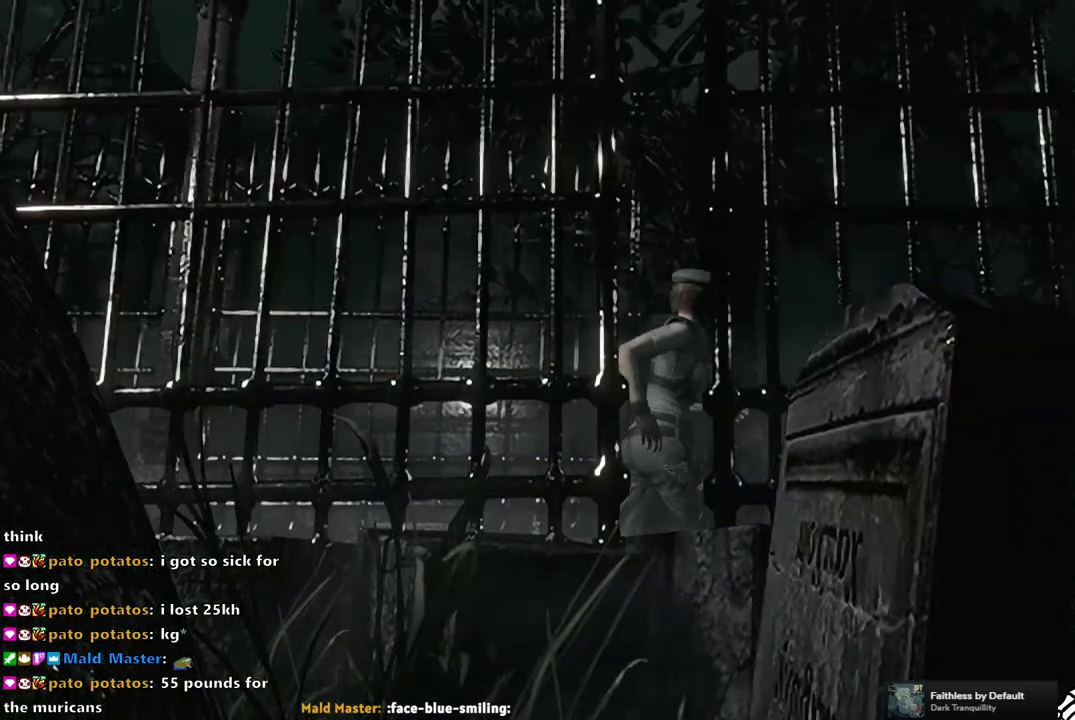
{"buttons": ["SQUARE", "DPAD_UP"], "left_stick": "center", "right_stick": "center", "events": [[17, "DPAD_RIGHT", "down"], [117, "DPAD_RIGHT", "up"]]}
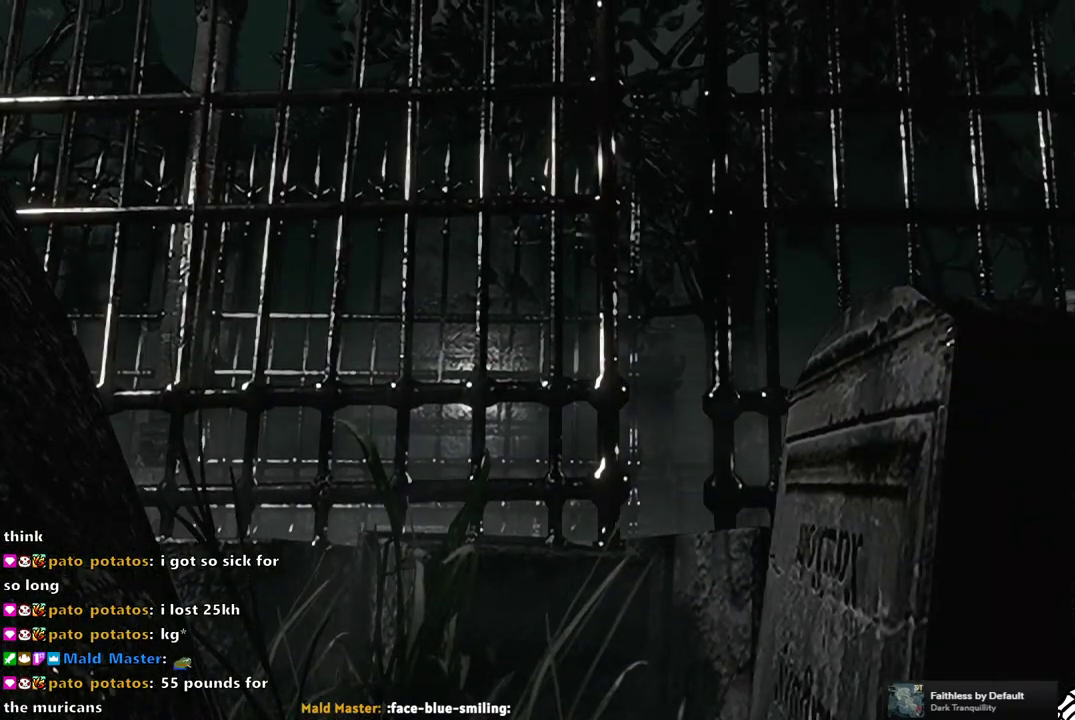
{"buttons": ["SQUARE", "DPAD_UP"], "left_stick": "center", "right_stick": "center", "events": []}
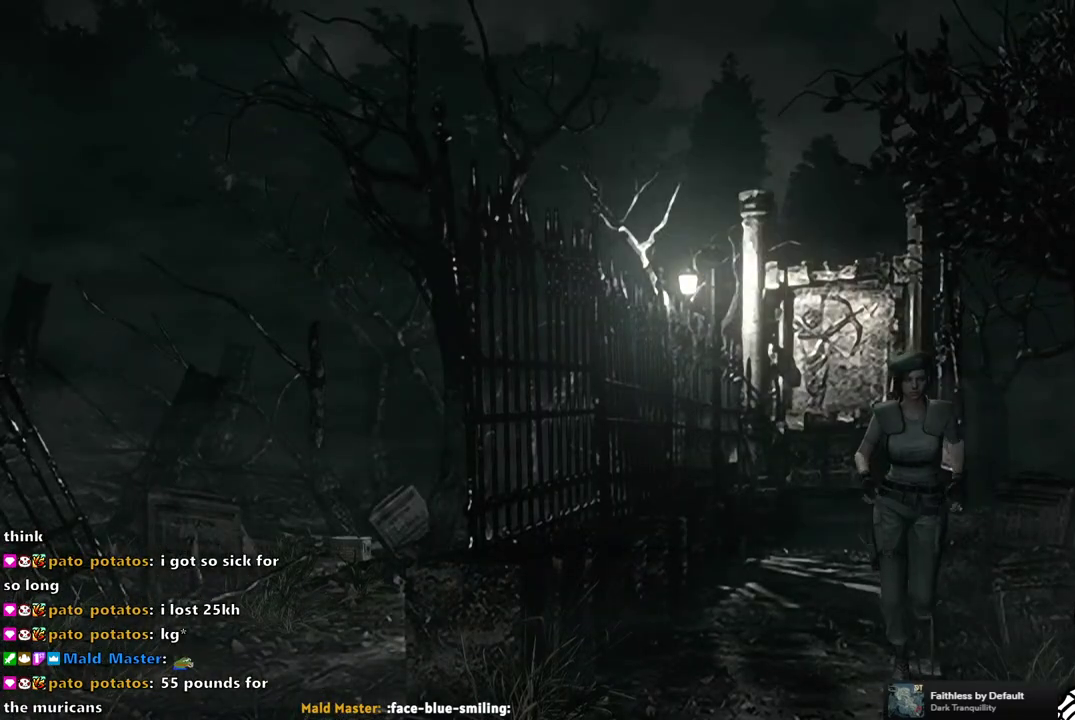
{"buttons": ["SQUARE", "DPAD_UP"], "left_stick": "center", "right_stick": "center", "events": []}
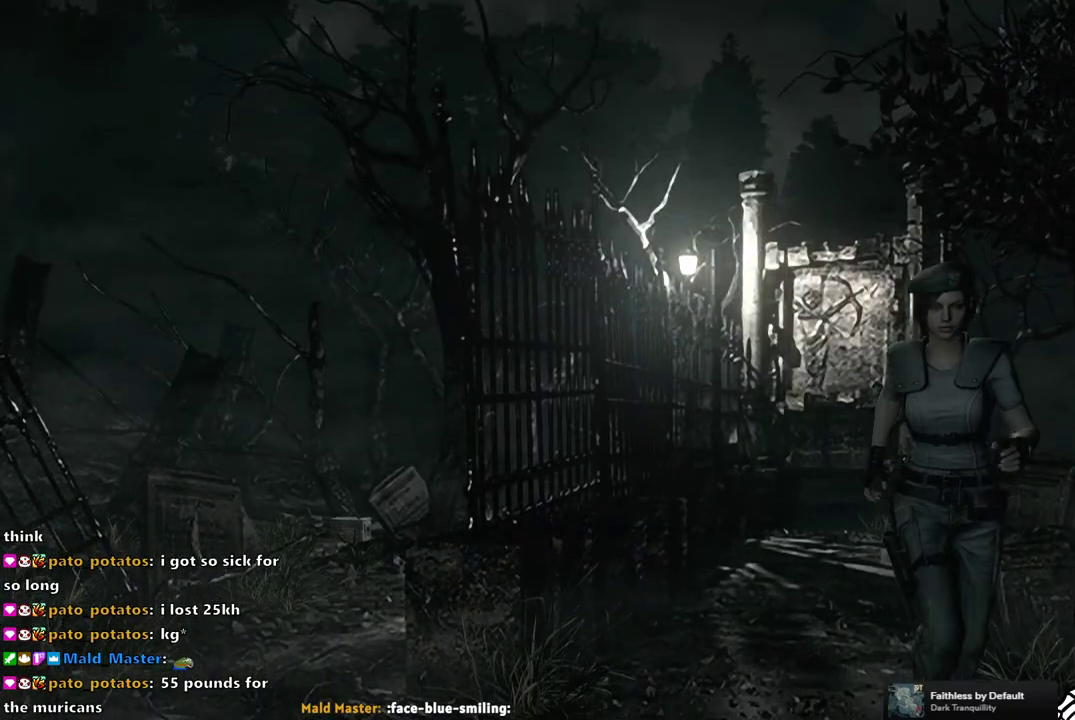
{"buttons": ["SQUARE", "DPAD_UP"], "left_stick": "center", "right_stick": "center", "events": []}
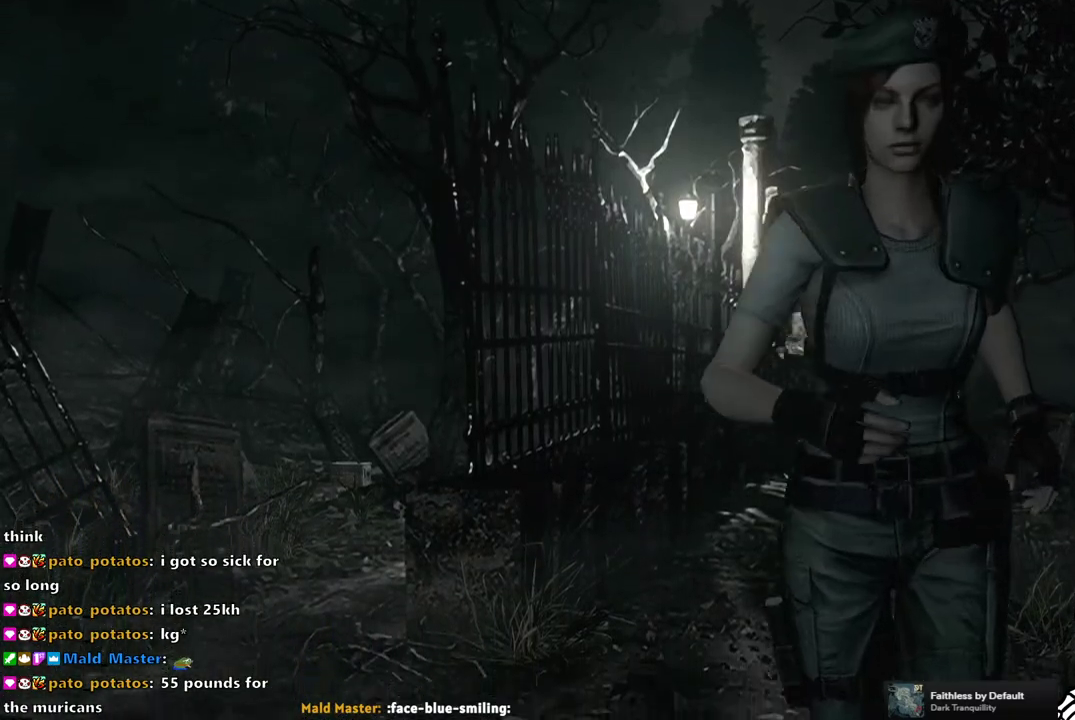
{"buttons": ["SQUARE", "DPAD_UP", "DPAD_LEFT"], "left_stick": "center", "right_stick": "center", "events": [[350, "DPAD_LEFT", "down"]]}
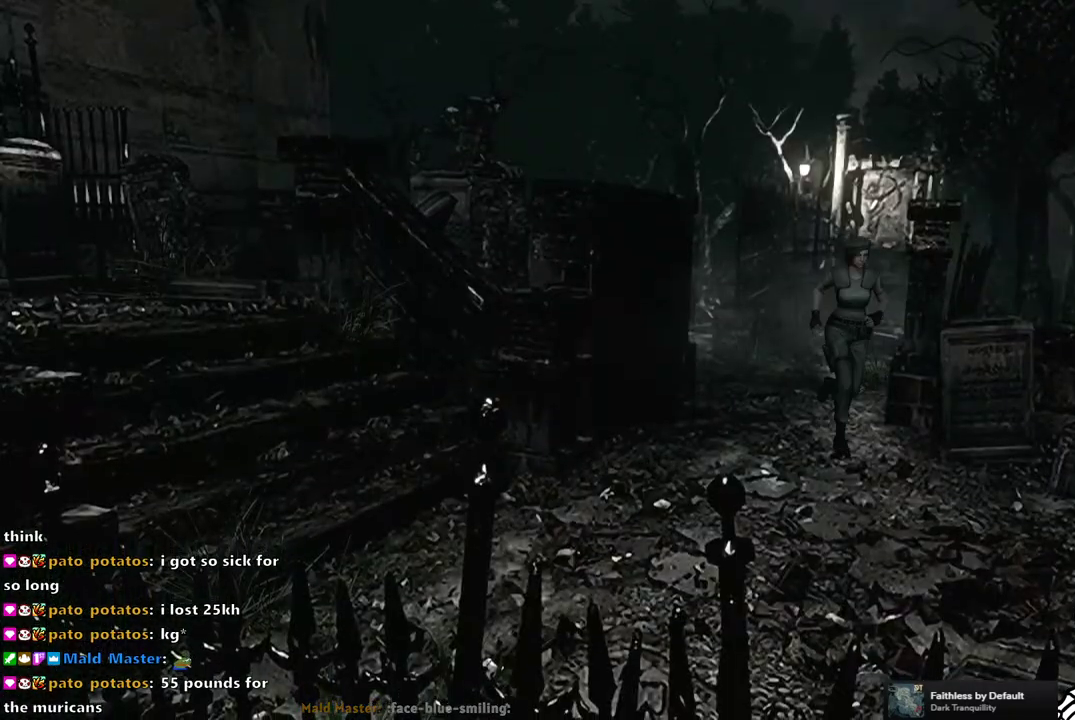
{"buttons": ["SQUARE", "DPAD_UP", "DPAD_LEFT"], "left_stick": "center", "right_stick": "center", "events": [[67, "DPAD_LEFT", "up"], [450, "DPAD_LEFT", "down"]]}
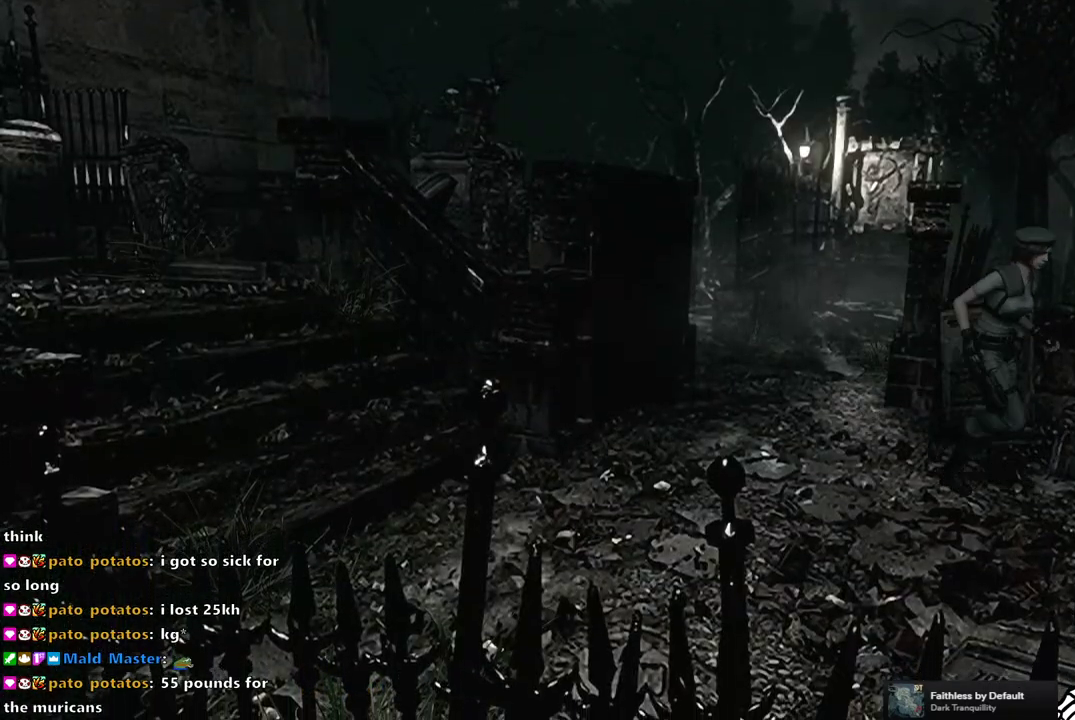
{"buttons": ["SQUARE", "DPAD_UP"], "left_stick": "center", "right_stick": "center", "events": [[150, "DPAD_LEFT", "up"]]}
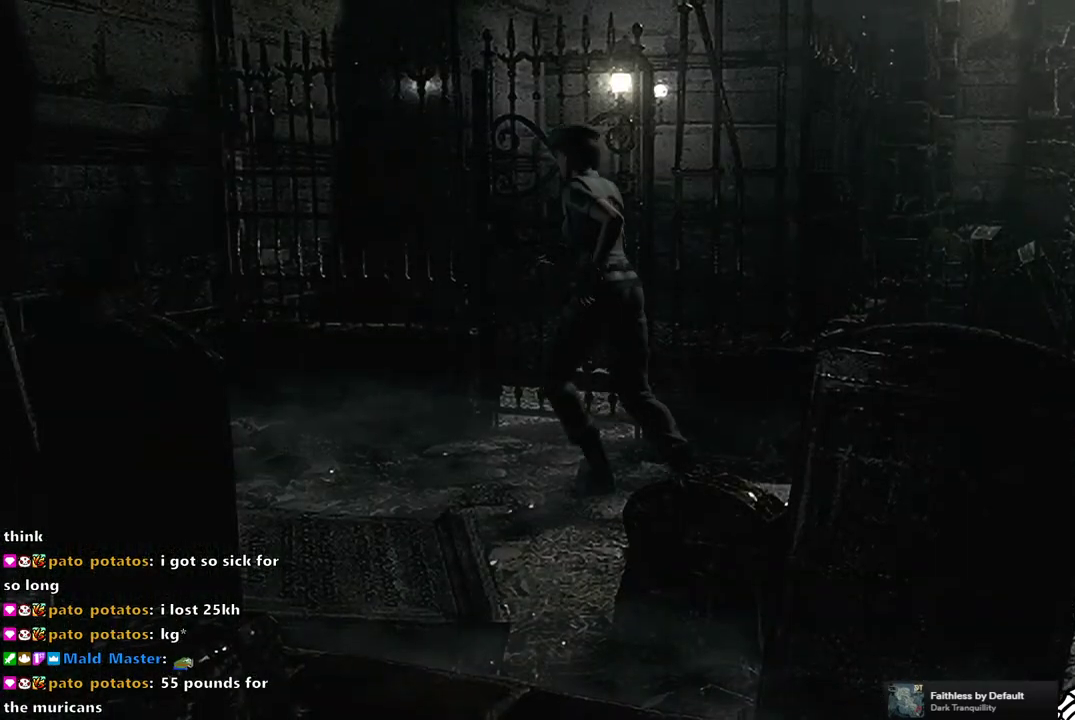
{"buttons": ["CROSS", "SQUARE", "DPAD_UP", "DPAD_RIGHT"], "left_stick": "center", "right_stick": "center", "events": [[33, "DPAD_RIGHT", "down"], [150, "CROSS", "down"]]}
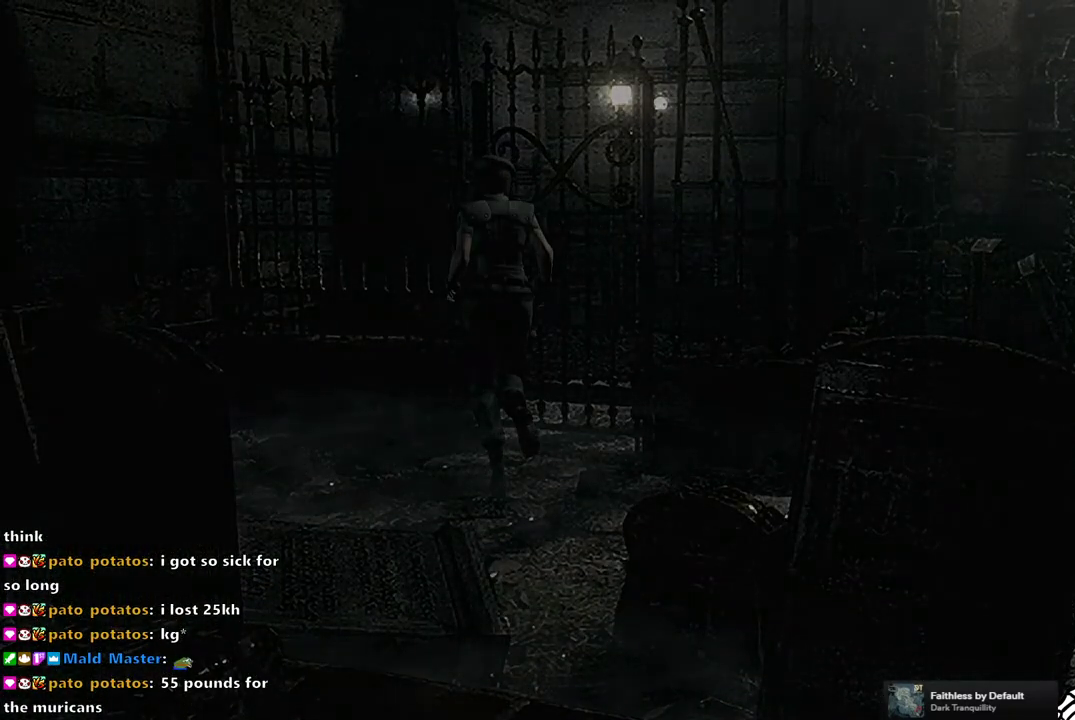
{"buttons": [], "left_stick": "center", "right_stick": "center", "events": [[117, "DPAD_RIGHT", "up"], [133, "CROSS", "up"], [150, "SQUARE", "up"], [200, "DPAD_UP", "up"]]}
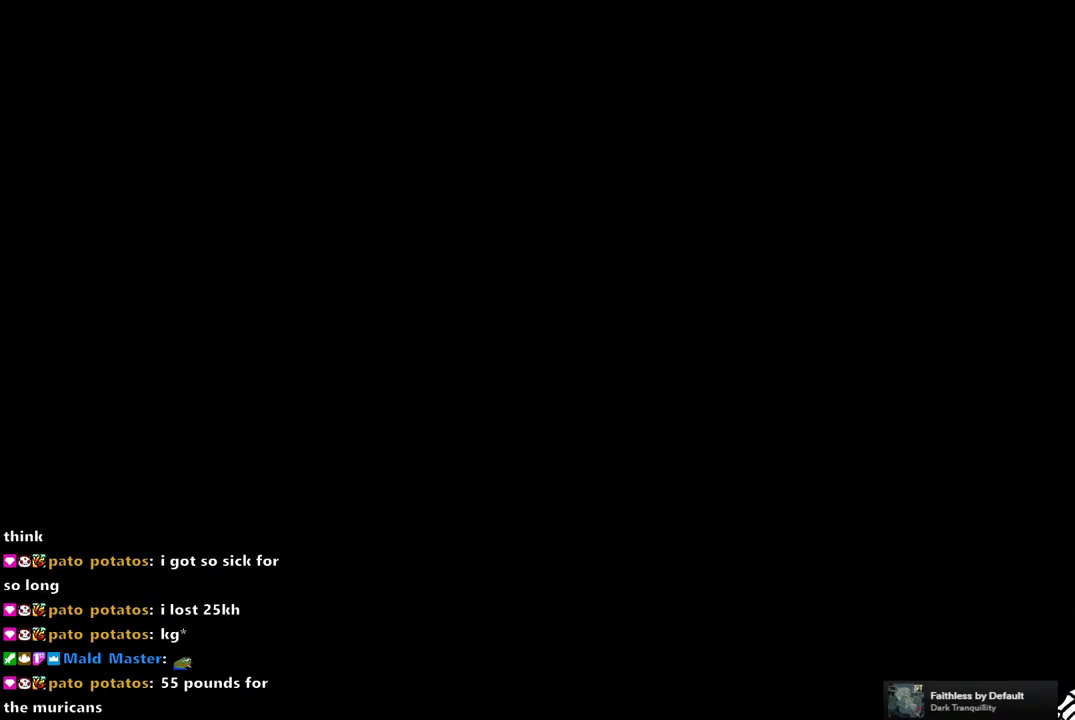
{"buttons": [], "left_stick": "center", "right_stick": "center", "events": []}
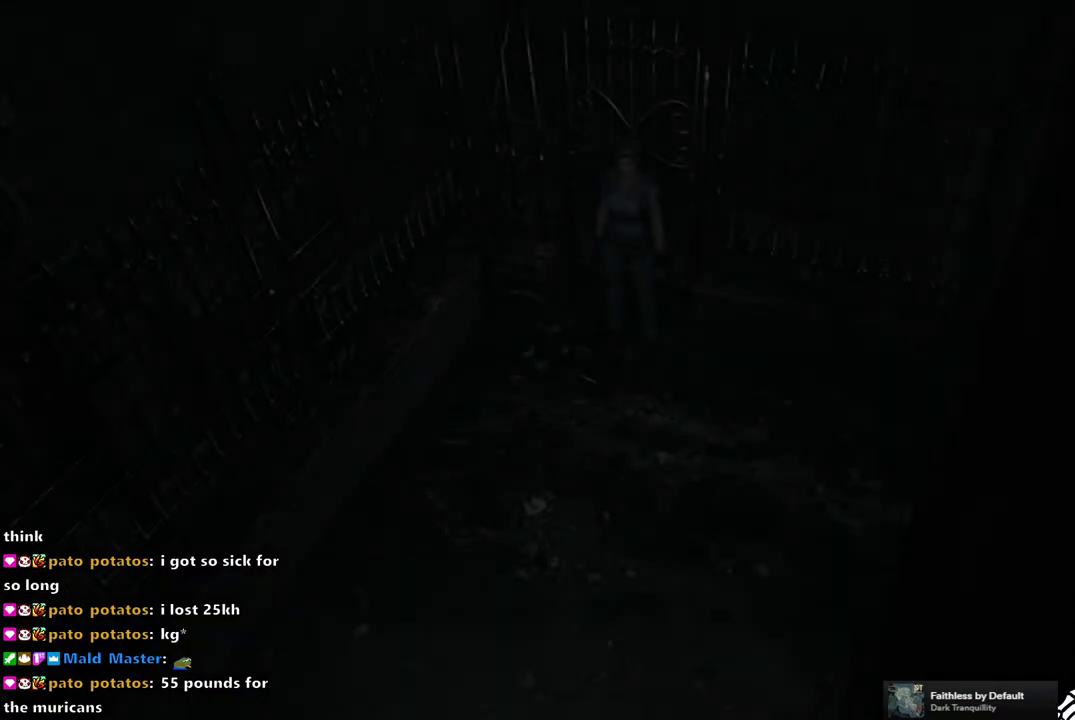
{"buttons": [], "left_stick": "center", "right_stick": "center", "events": []}
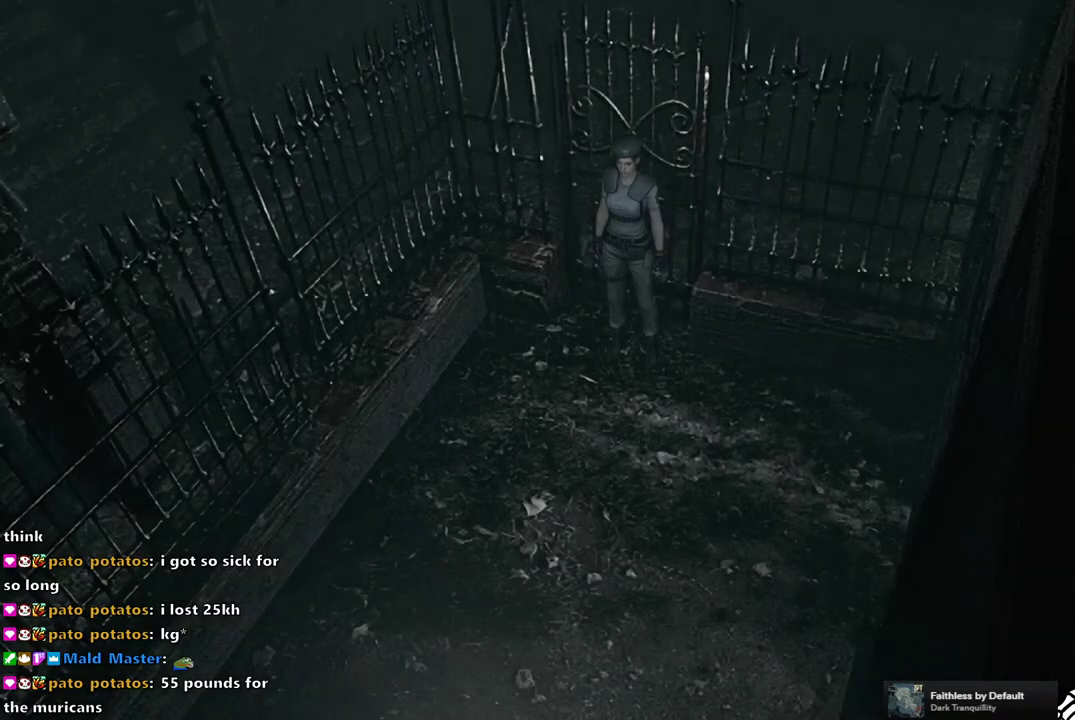
{"buttons": [], "left_stick": "center", "right_stick": "center", "events": []}
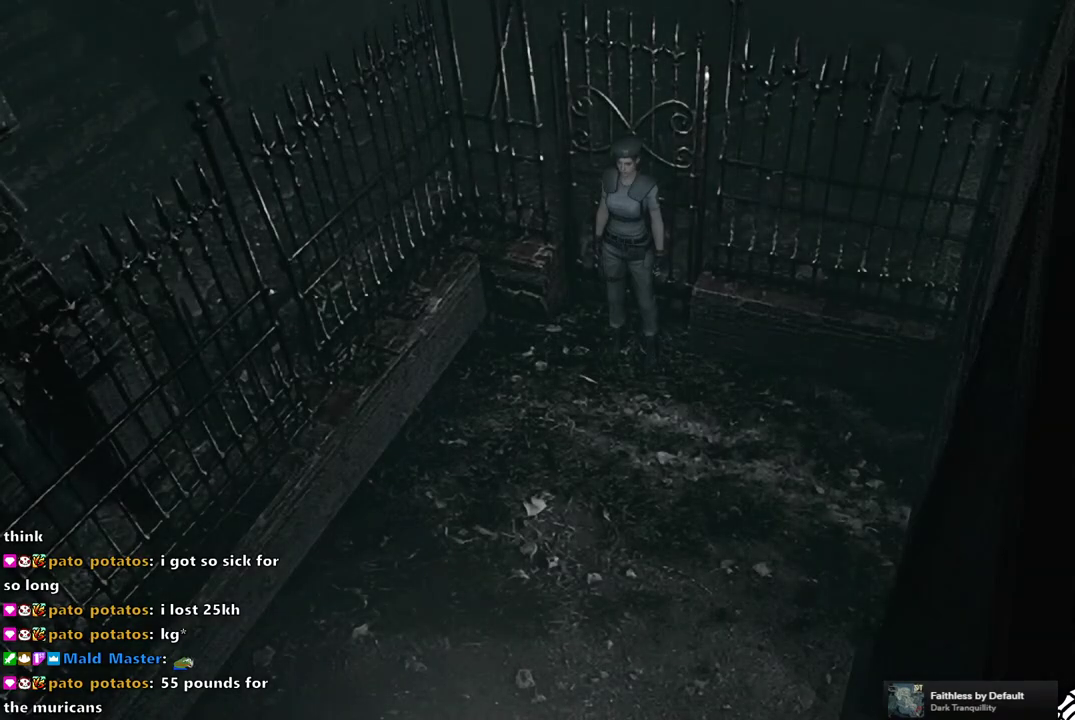
{"buttons": [], "left_stick": "center", "right_stick": "center", "events": []}
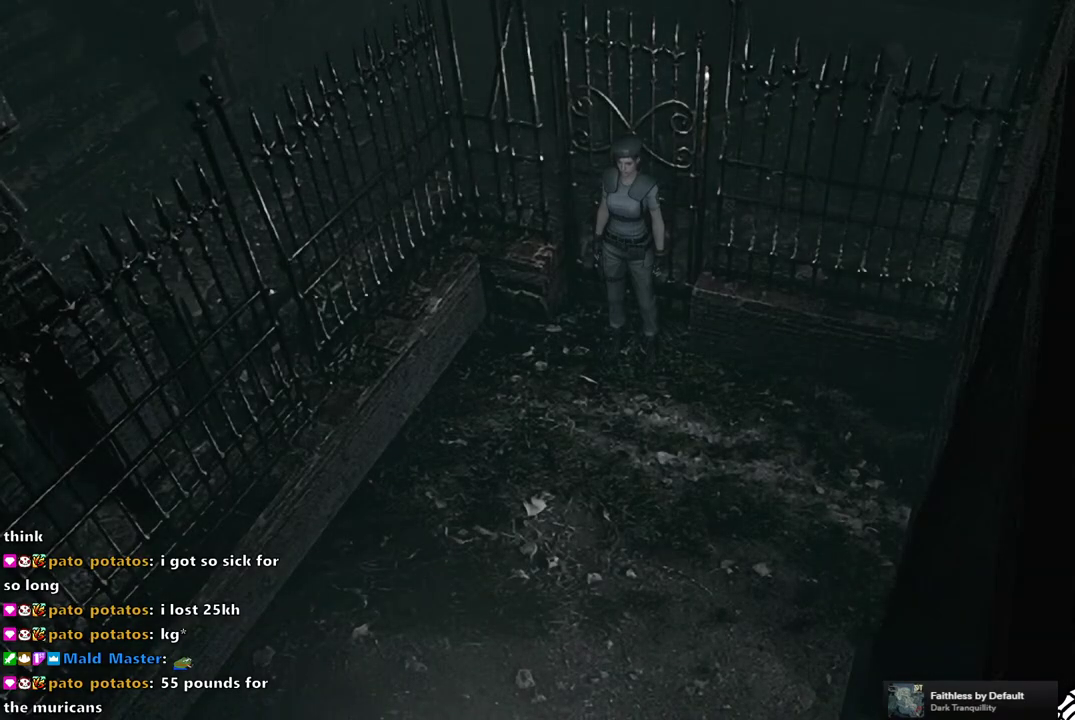
{"buttons": [], "left_stick": "center", "right_stick": "center", "events": []}
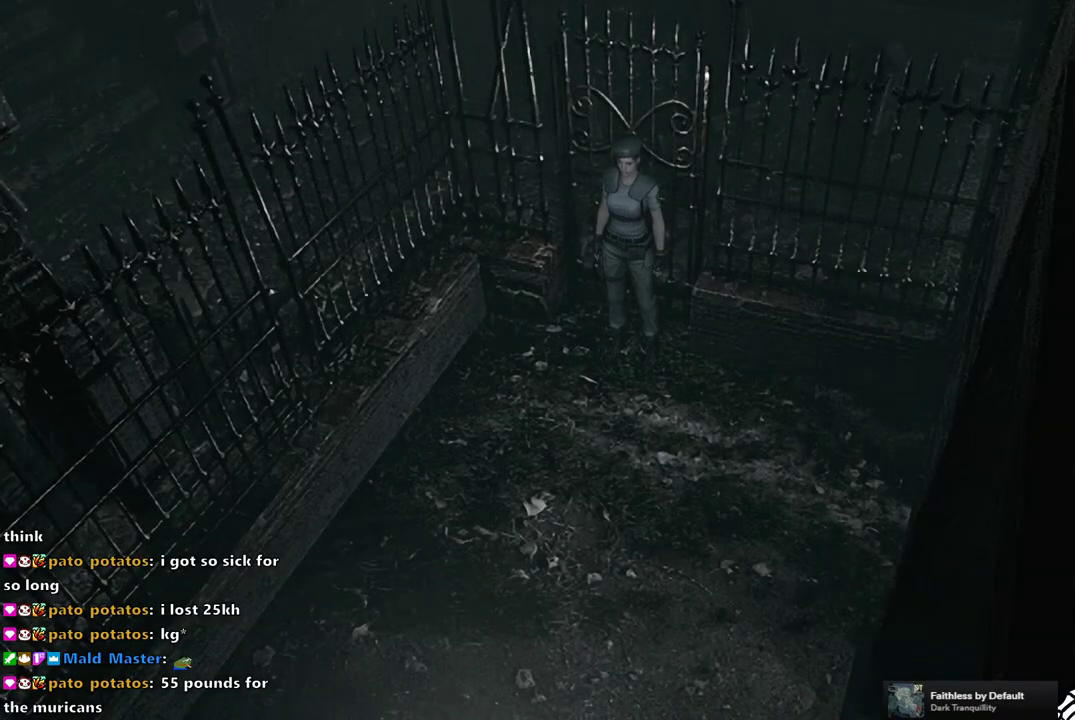
{"buttons": ["SQUARE", "DPAD_UP", "DPAD_LEFT"], "left_stick": "center", "right_stick": "center", "events": [[250, "DPAD_UP", "down"], [267, "DPAD_LEFT", "down"], [300, "SQUARE", "down"]]}
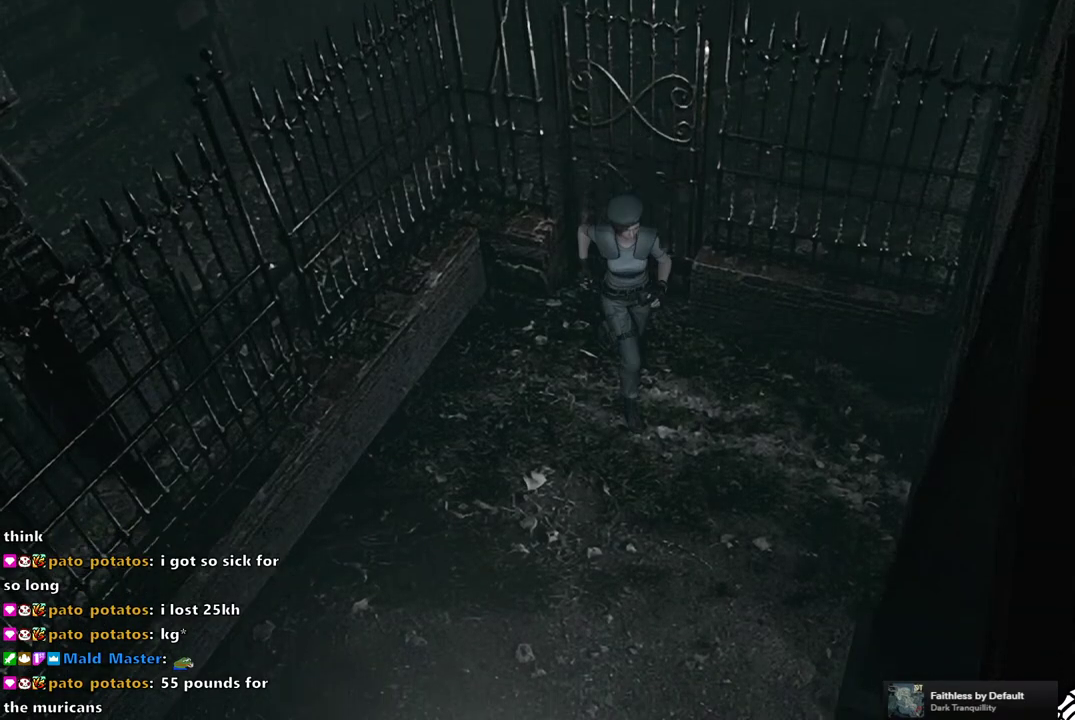
{"buttons": ["SQUARE", "DPAD_UP"], "left_stick": "center", "right_stick": "center", "events": [[217, "DPAD_LEFT", "up"]]}
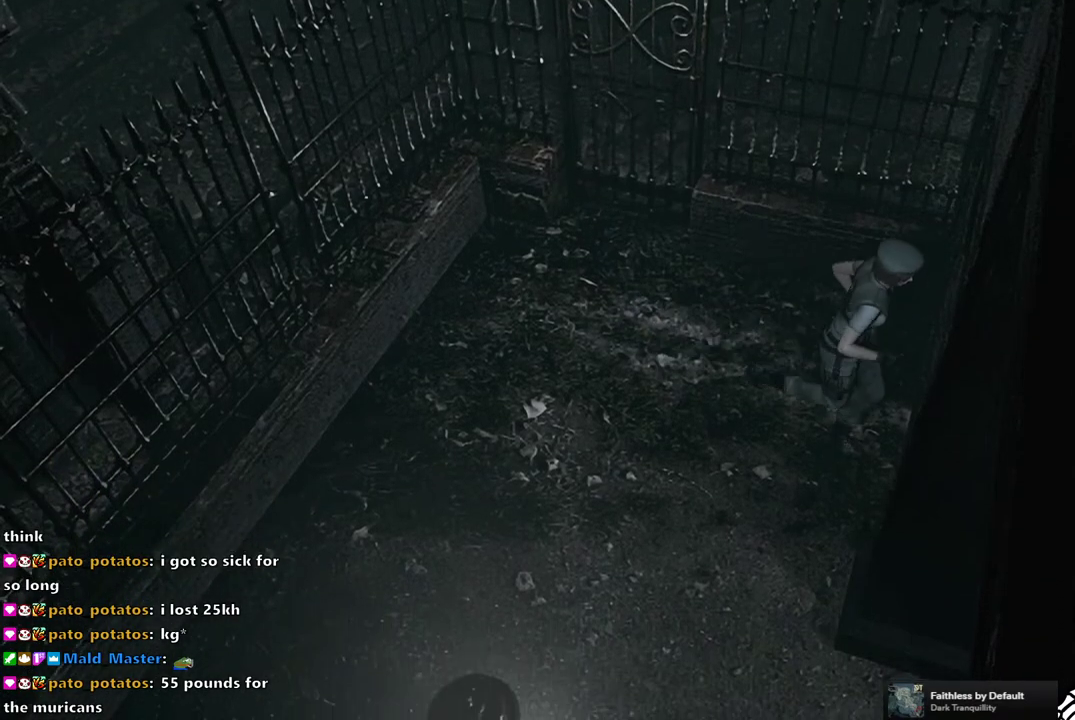
{"buttons": ["SQUARE", "DPAD_UP"], "left_stick": "center", "right_stick": "center", "events": []}
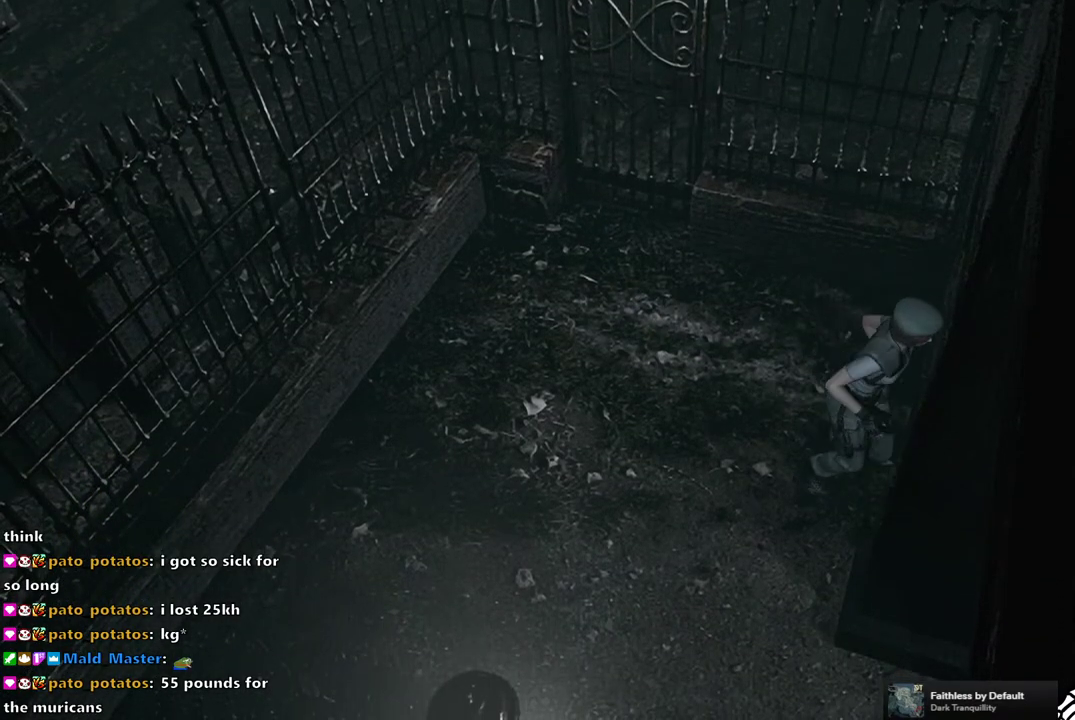
{"buttons": ["SQUARE", "DPAD_UP", "DPAD_LEFT"], "left_stick": "center", "right_stick": "center", "events": [[133, "DPAD_RIGHT", "down"], [200, "DPAD_RIGHT", "up"], [400, "DPAD_LEFT", "down"]]}
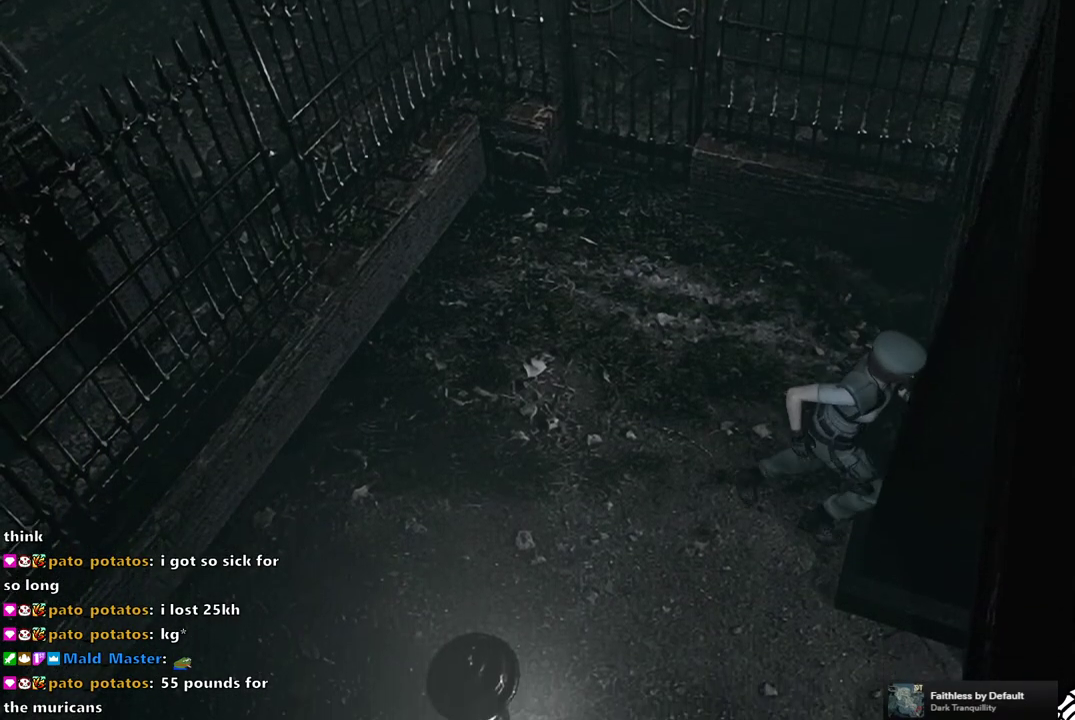
{"buttons": ["SQUARE", "DPAD_UP", "DPAD_RIGHT"], "left_stick": "center", "right_stick": "center", "events": [[150, "DPAD_LEFT", "up"], [400, "DPAD_RIGHT", "down"]]}
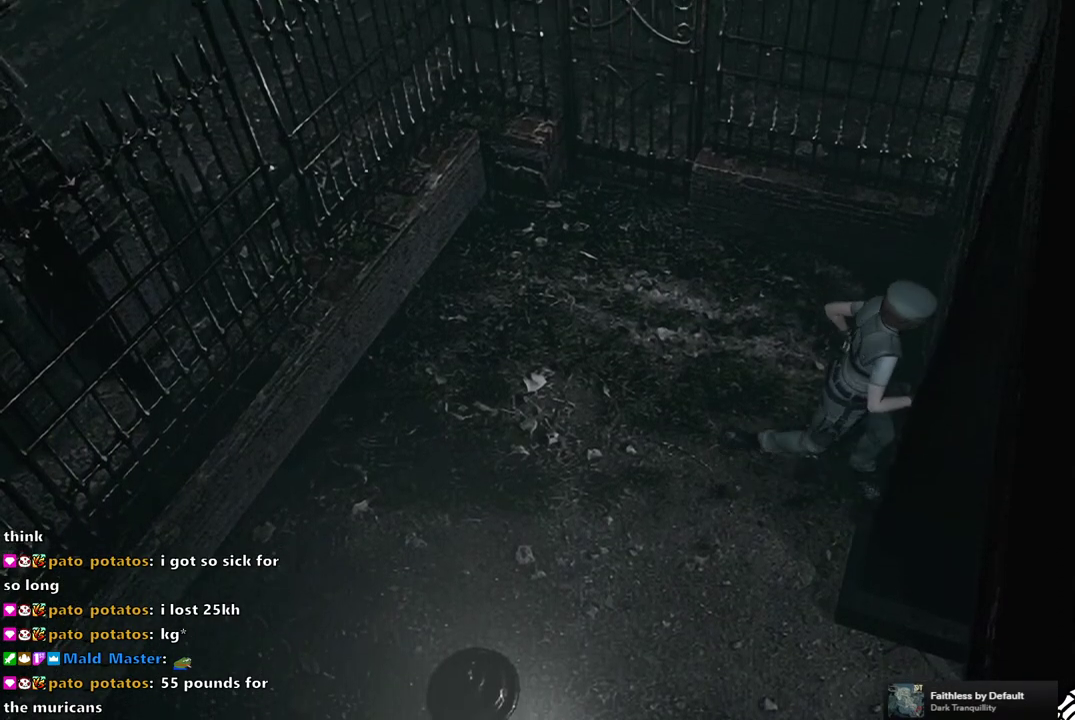
{"buttons": ["SQUARE", "DPAD_UP", "DPAD_LEFT"], "left_stick": "center", "right_stick": "center", "events": [[317, "DPAD_RIGHT", "up"], [500, "DPAD_LEFT", "down"]]}
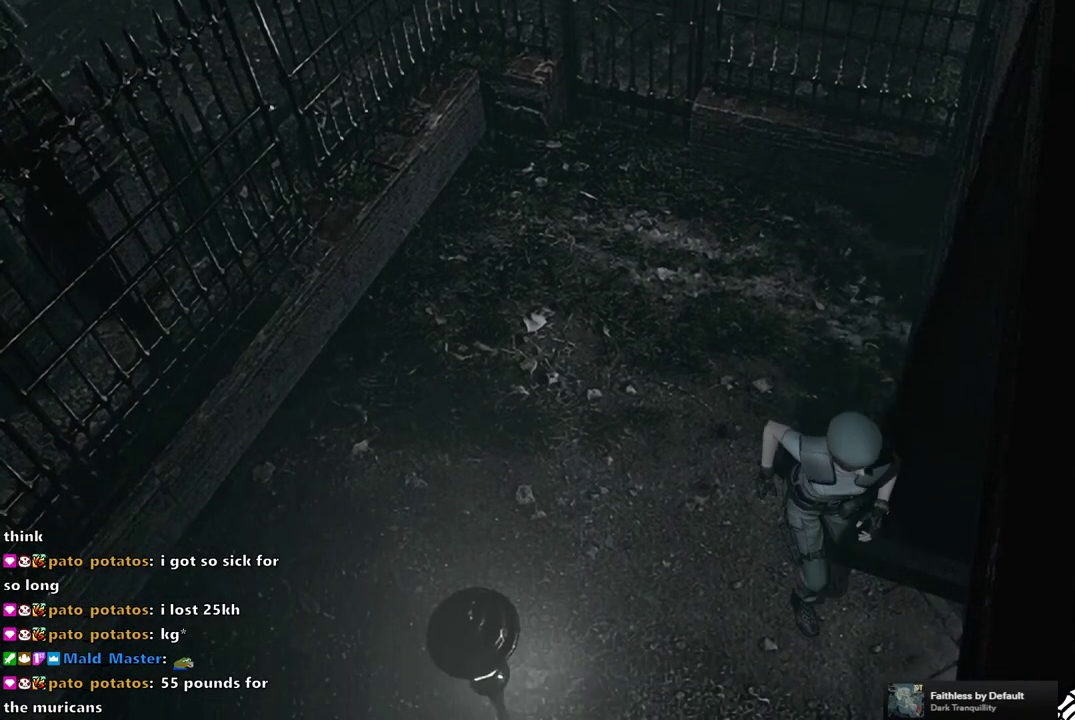
{"buttons": ["SQUARE", "DPAD_UP"], "left_stick": "center", "right_stick": "center", "events": [[250, "DPAD_LEFT", "up"]]}
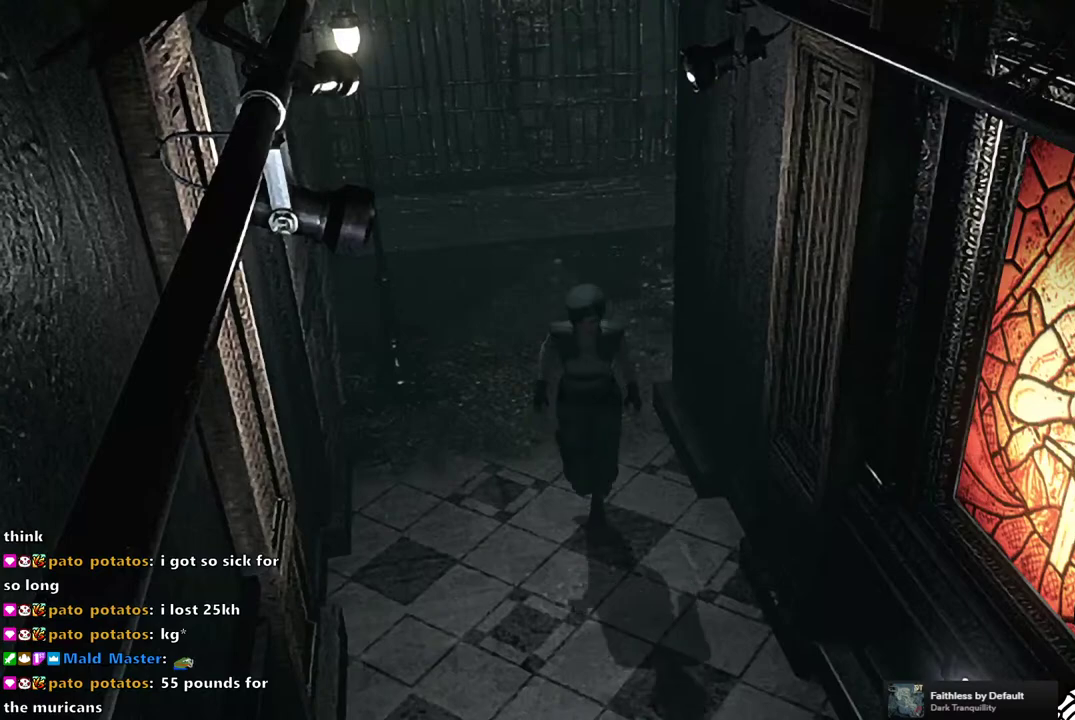
{"buttons": ["SQUARE", "DPAD_UP"], "left_stick": "center", "right_stick": "center", "events": [[283, "DPAD_LEFT", "down"], [350, "DPAD_LEFT", "up"]]}